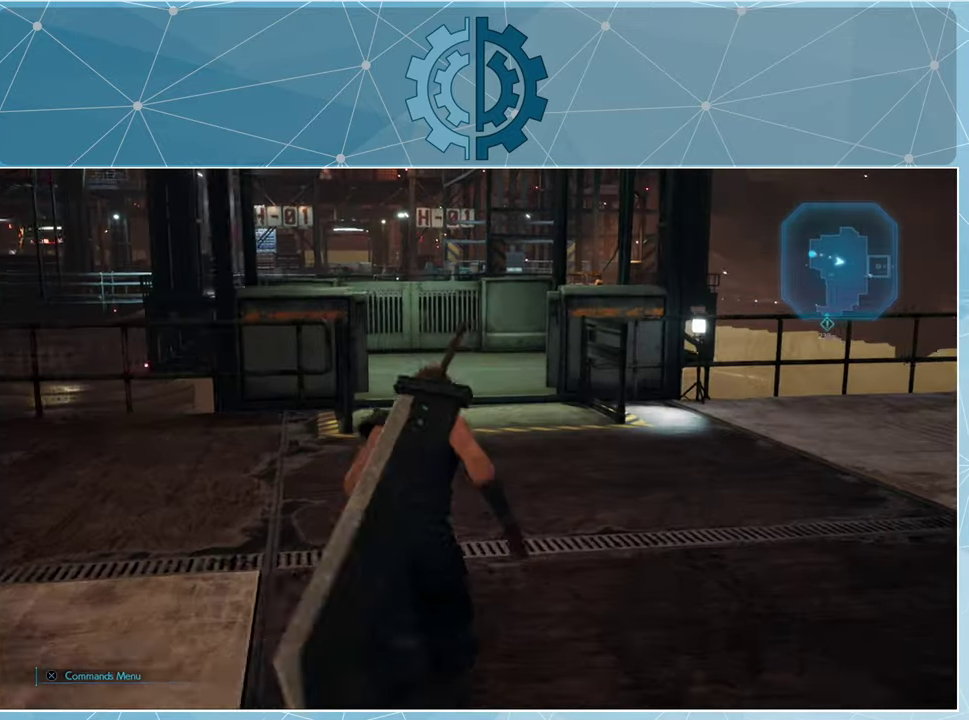
Gameplay with a controller (PlayStation layout); each line is a JSON object with the inputs held at the frame after it. "events" lists button and stick changes between this image and that frame as [ms after this image, input, new state], when the widget could be followed in between.
{"buttons": ["R1"], "left_stick": "up", "right_stick": "center", "events": [[100, "right_stick", "right"], [267, "right_stick", "center"]]}
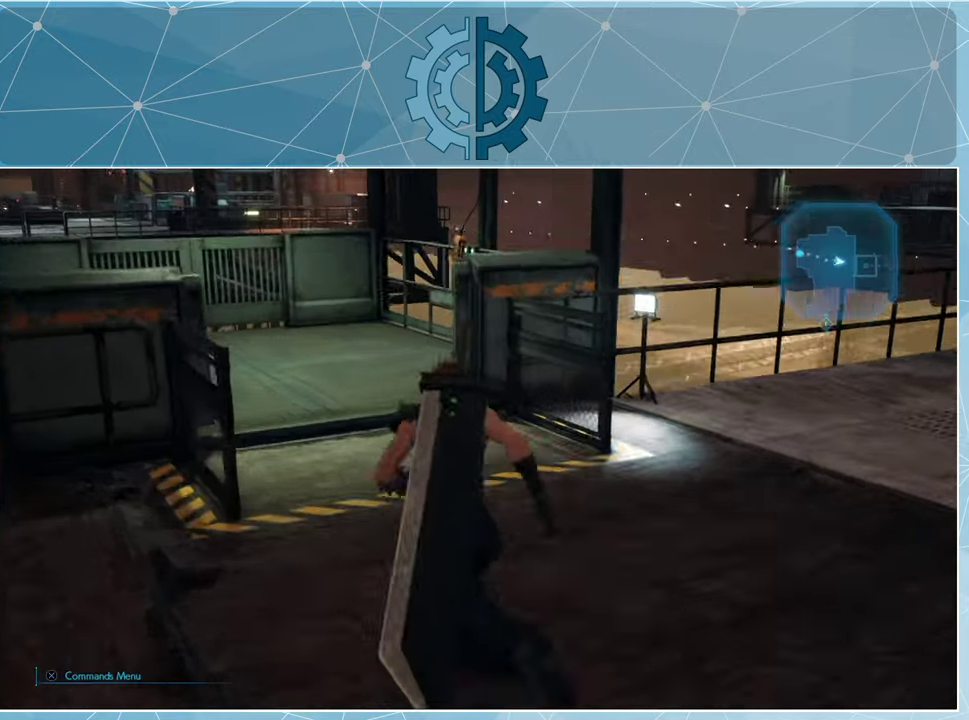
{"buttons": ["R1"], "left_stick": "up", "right_stick": "center", "events": [[267, "right_stick", "right"], [434, "right_stick", "center"]]}
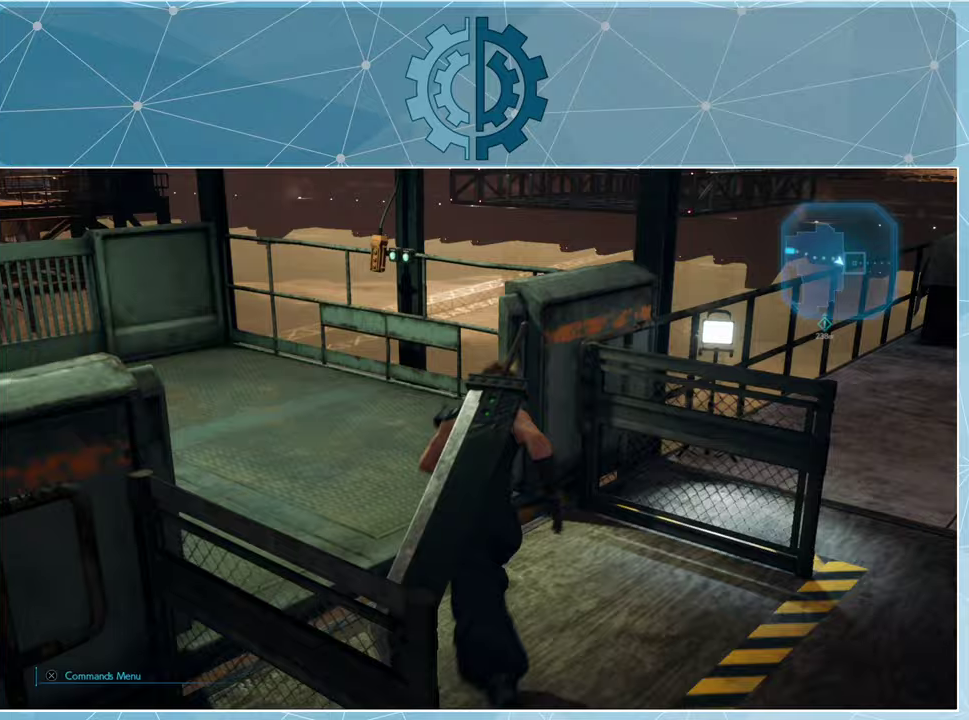
{"buttons": [], "left_stick": "up-left", "right_stick": "center", "events": [[33, "right_stick", "right"], [167, "left_stick", "up-left"], [200, "right_stick", "center"], [333, "R1", "up"]]}
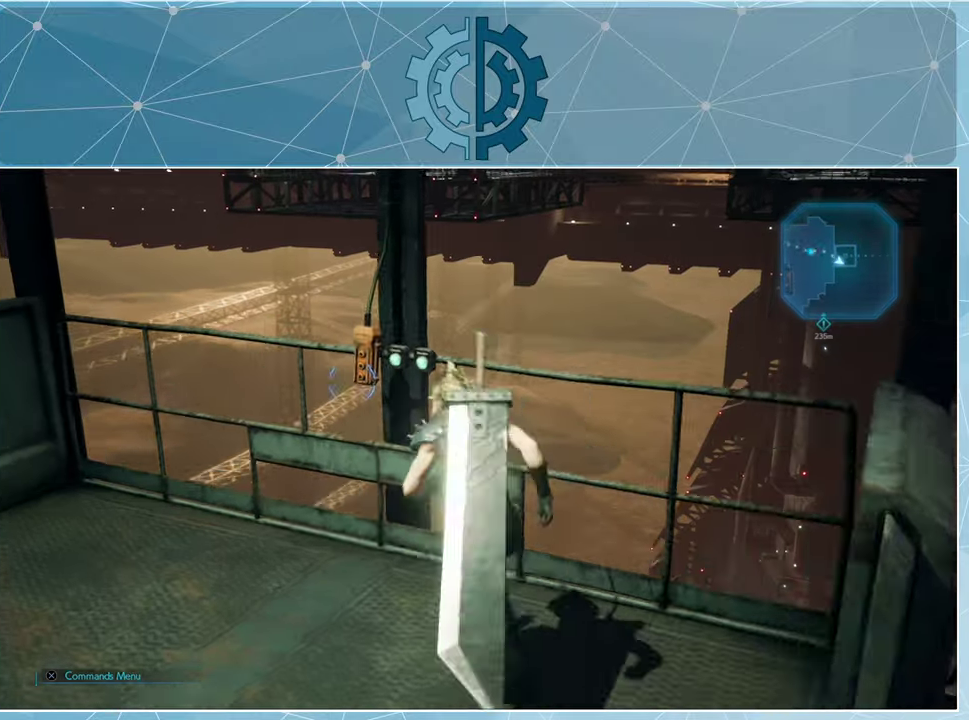
{"buttons": [], "left_stick": "center", "right_stick": "center", "events": [[33, "left_stick", "up"], [133, "TRIANGLE", "down"], [200, "TRIANGLE", "up"], [200, "left_stick", "center"]]}
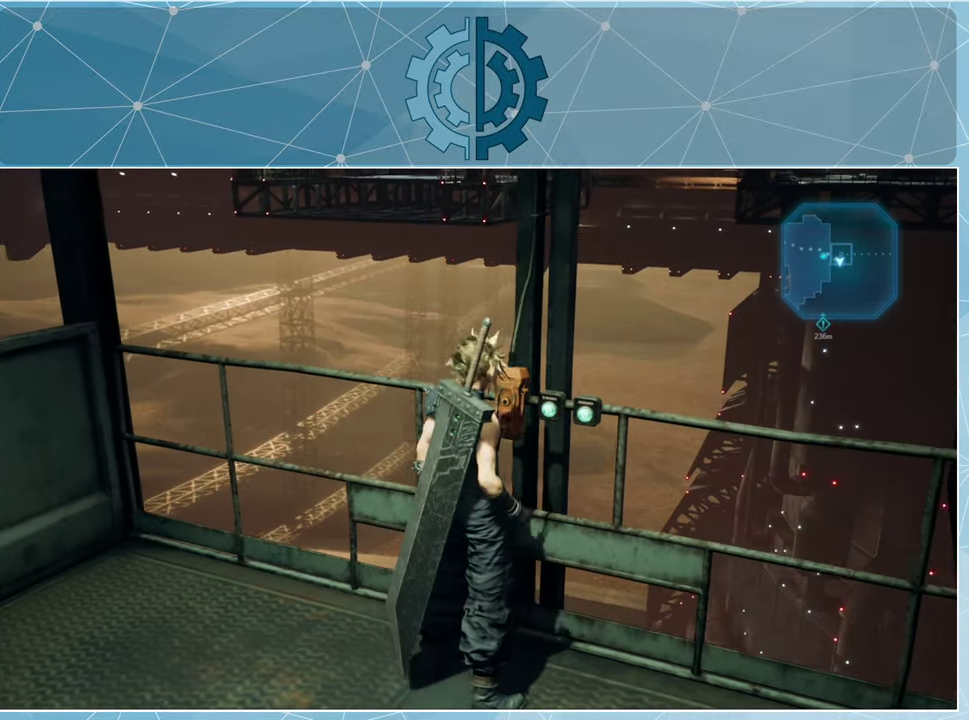
{"buttons": [], "left_stick": "center", "right_stick": "center", "events": []}
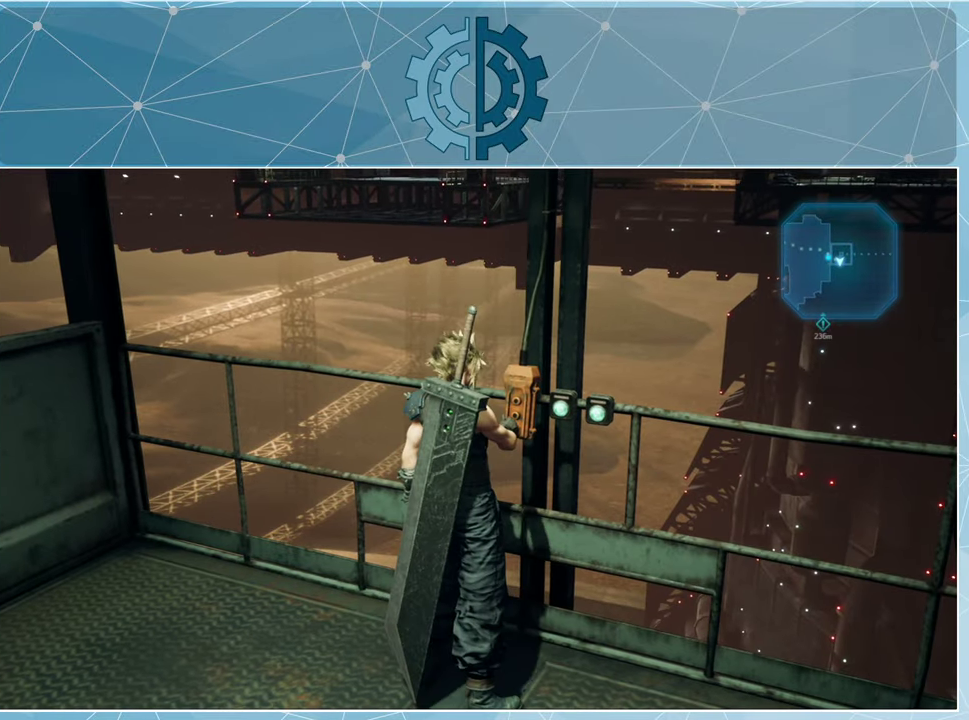
{"buttons": [], "left_stick": "center", "right_stick": "center", "events": []}
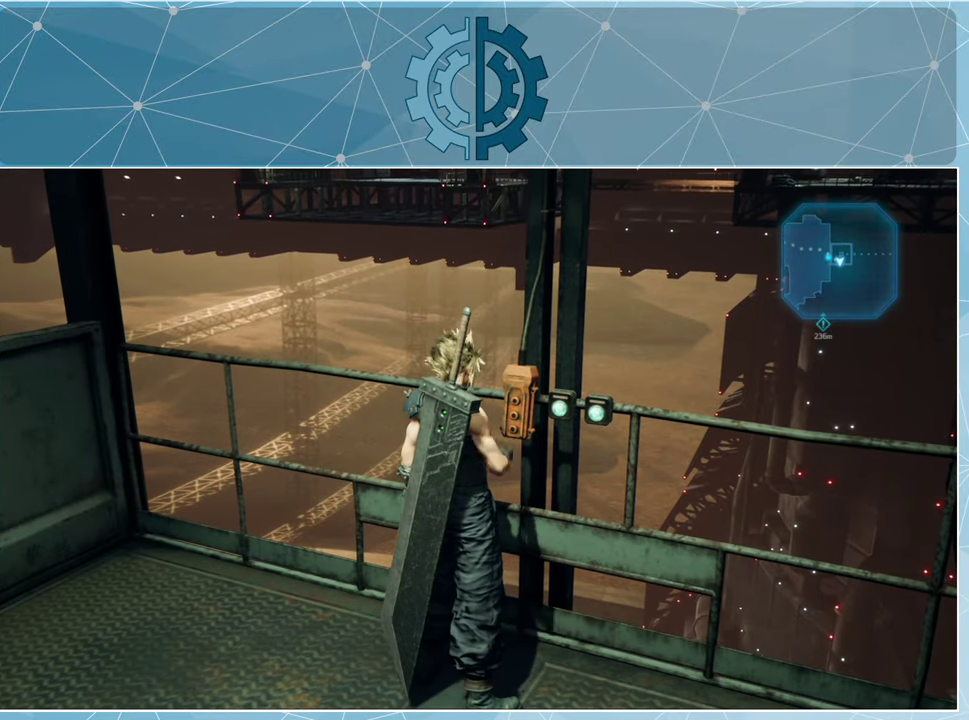
{"buttons": [], "left_stick": "center", "right_stick": "center", "events": []}
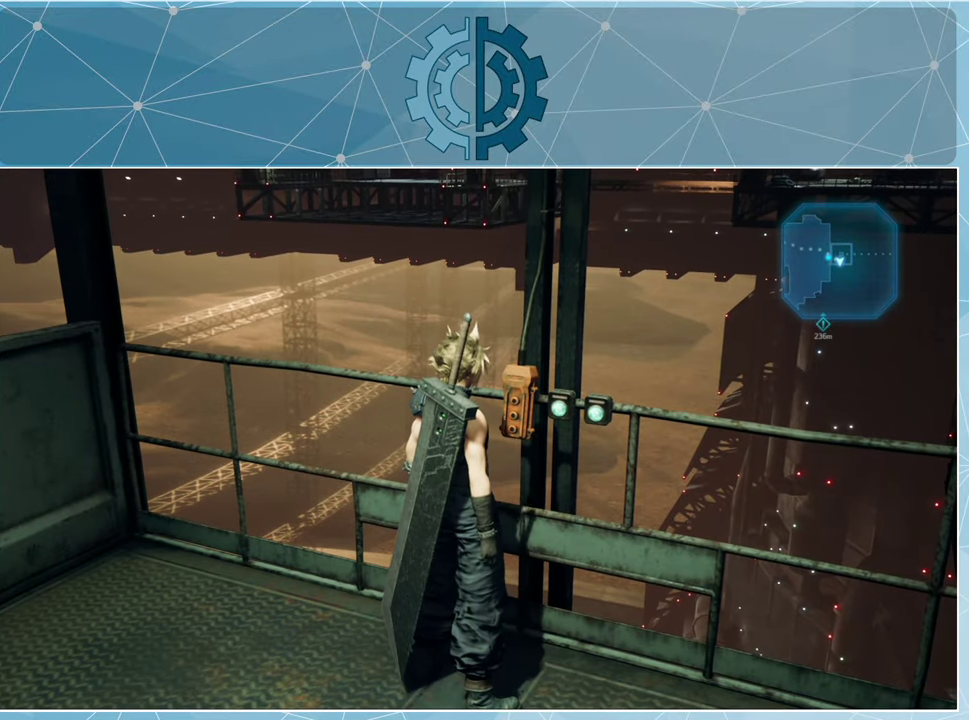
{"buttons": [], "left_stick": "center", "right_stick": "center", "events": []}
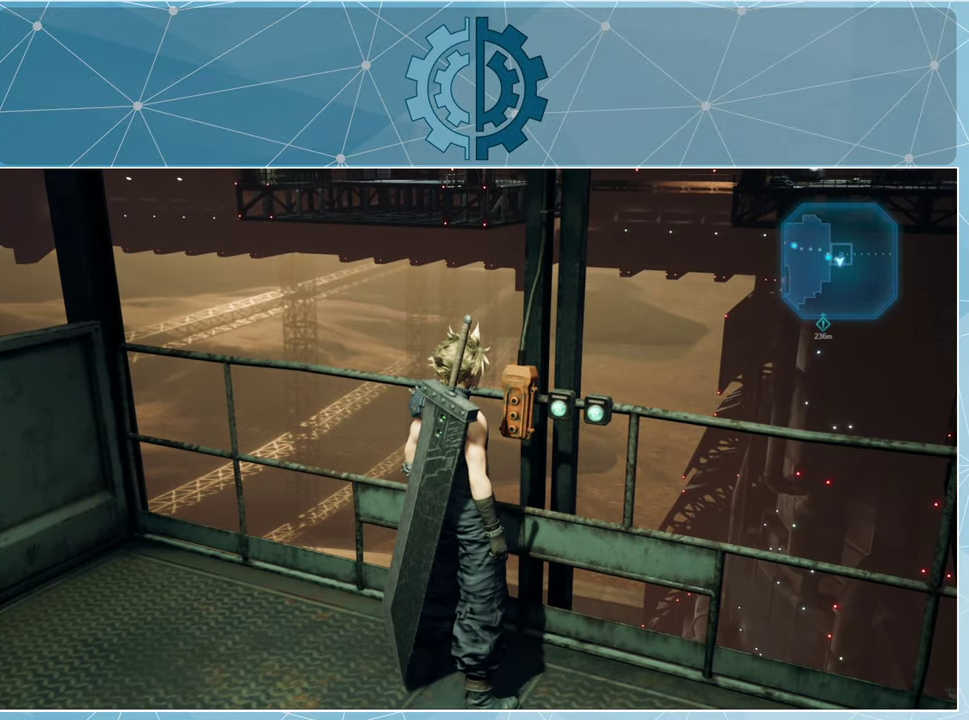
{"buttons": [], "left_stick": "center", "right_stick": "right", "events": [[300, "right_stick", "right"]]}
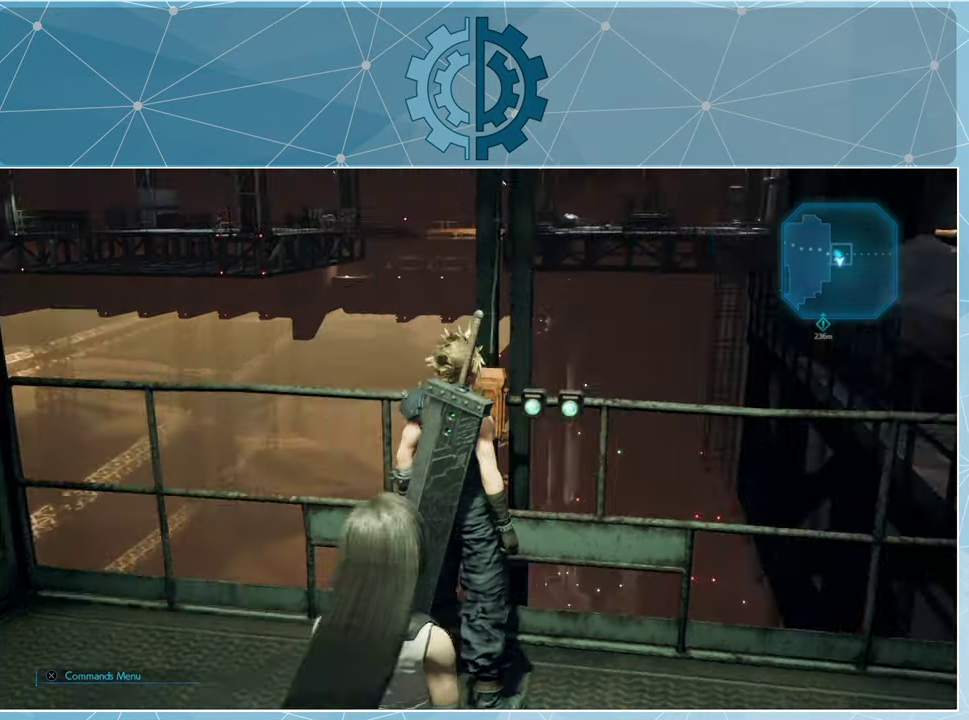
{"buttons": [], "left_stick": "center", "right_stick": "center", "events": [[167, "right_stick", "center"]]}
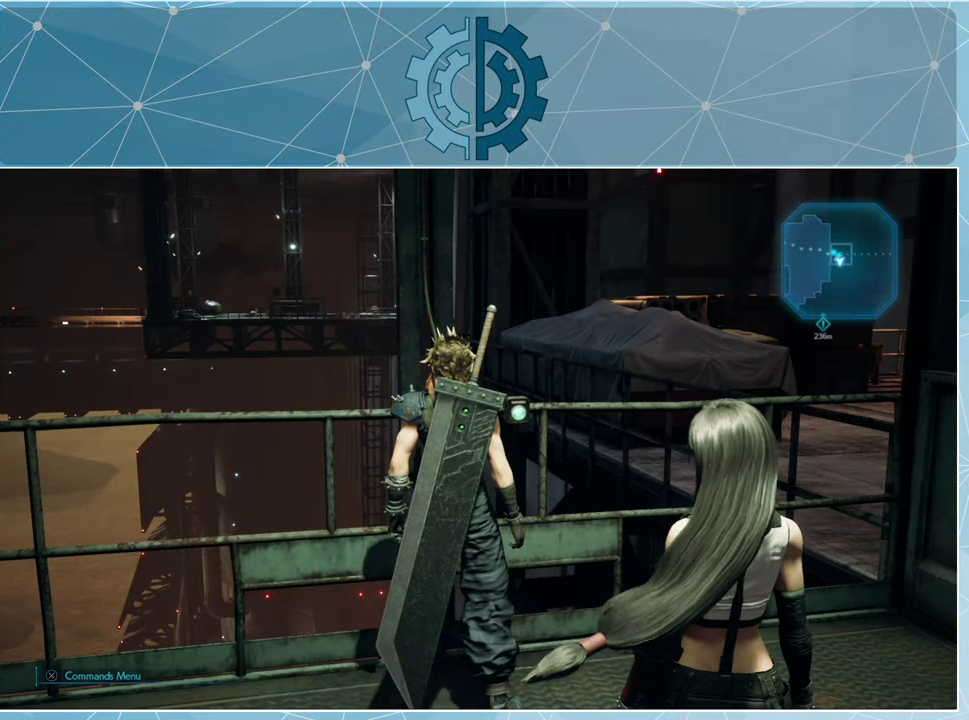
{"buttons": [], "left_stick": "center", "right_stick": "center", "events": []}
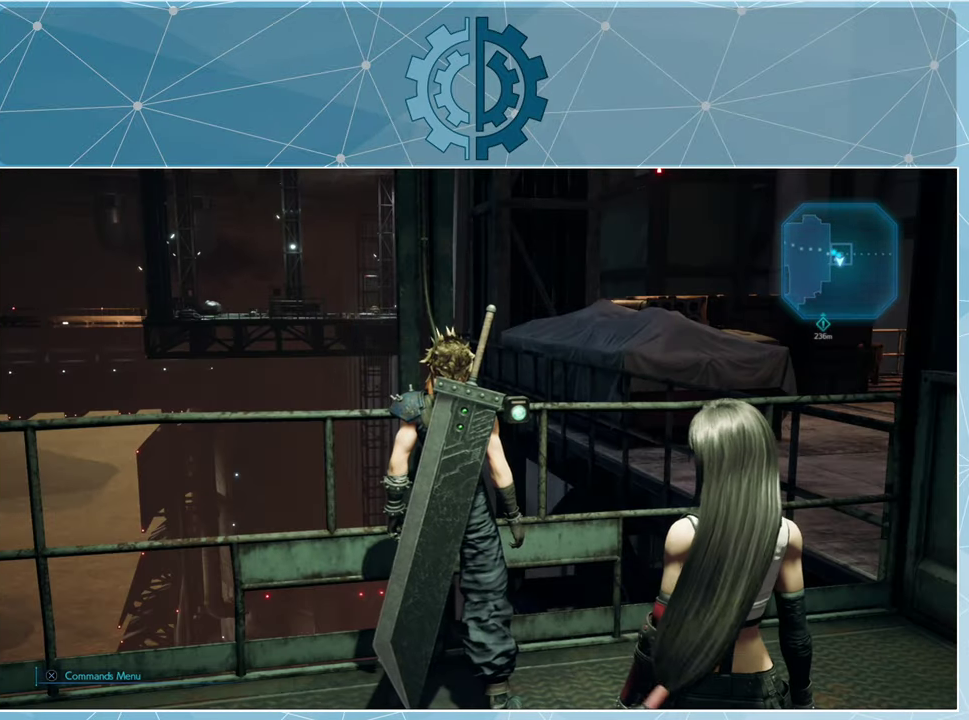
{"buttons": [], "left_stick": "center", "right_stick": "center", "events": []}
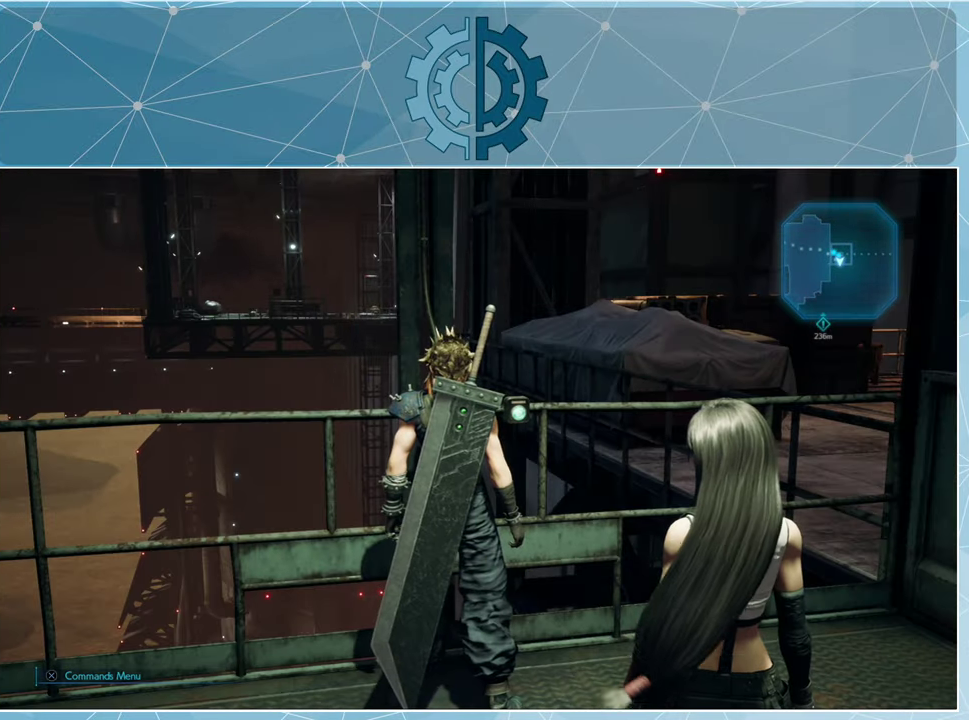
{"buttons": [], "left_stick": "center", "right_stick": "center", "events": []}
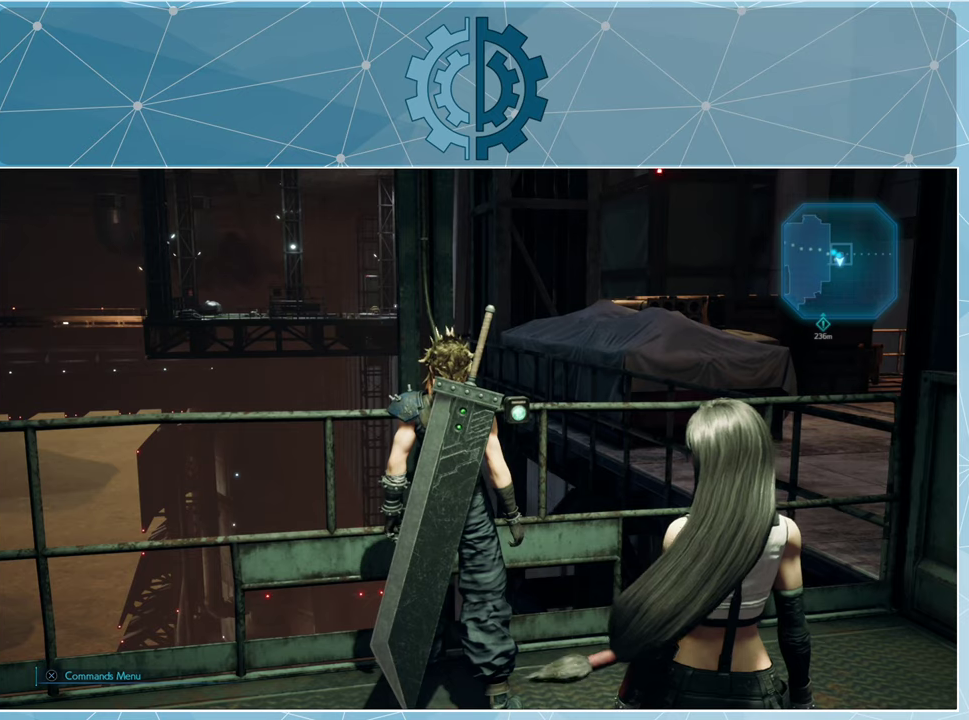
{"buttons": [], "left_stick": "center", "right_stick": "center", "events": []}
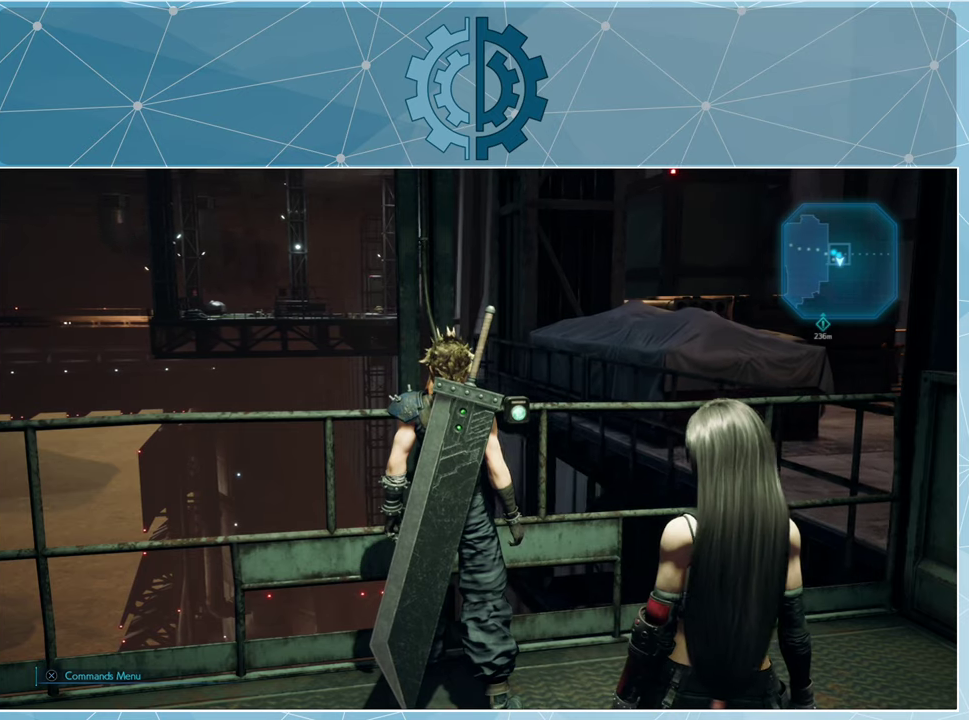
{"buttons": [], "left_stick": "center", "right_stick": "center", "events": []}
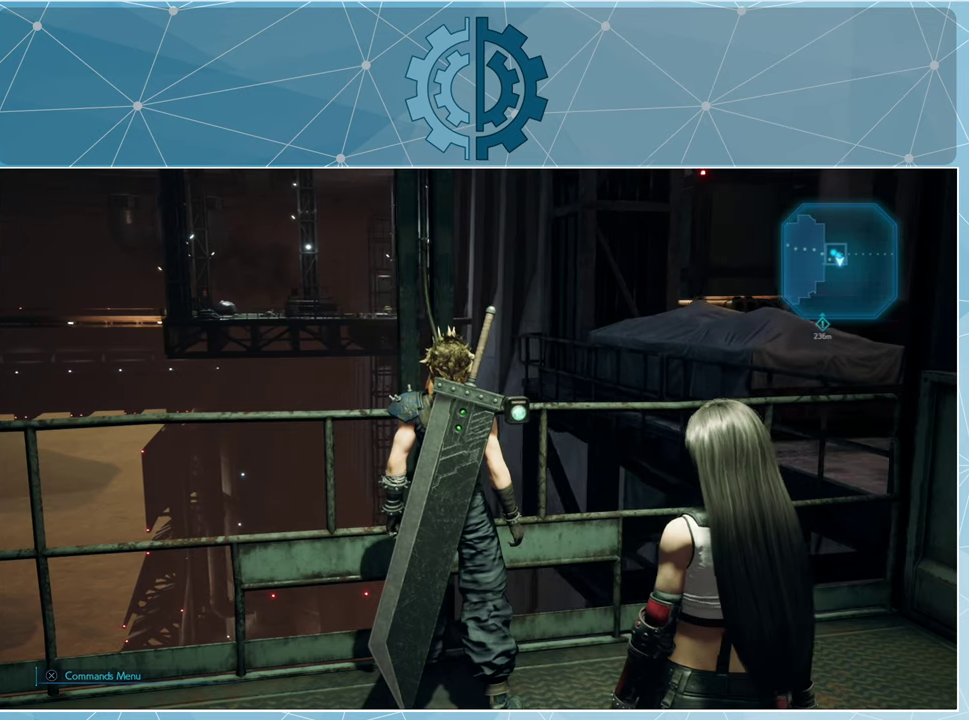
{"buttons": [], "left_stick": "center", "right_stick": "center", "events": []}
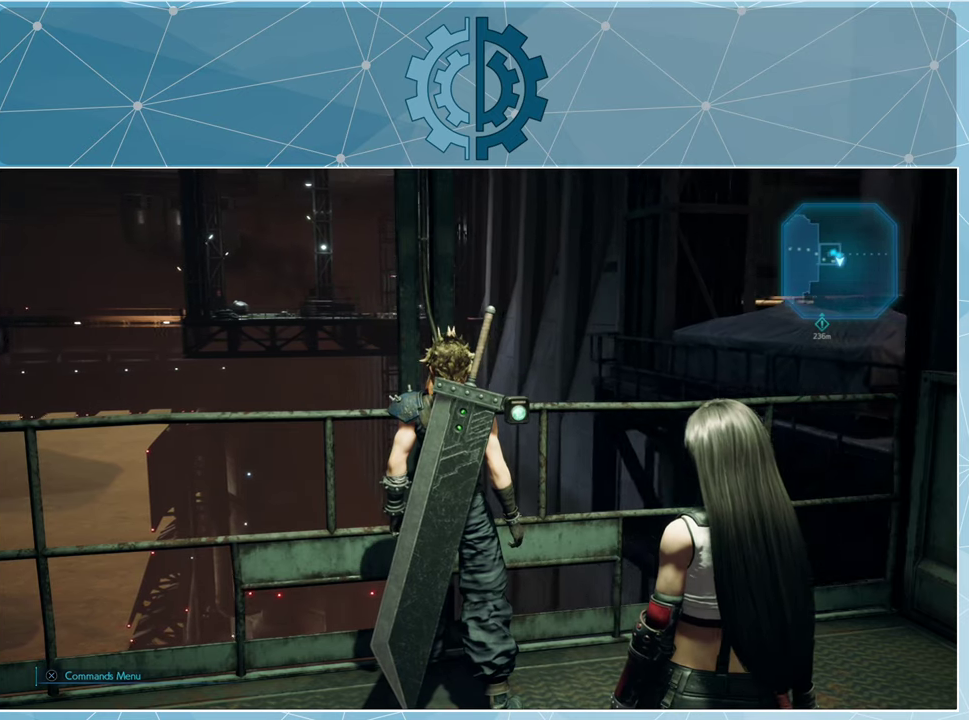
{"buttons": [], "left_stick": "center", "right_stick": "center", "events": []}
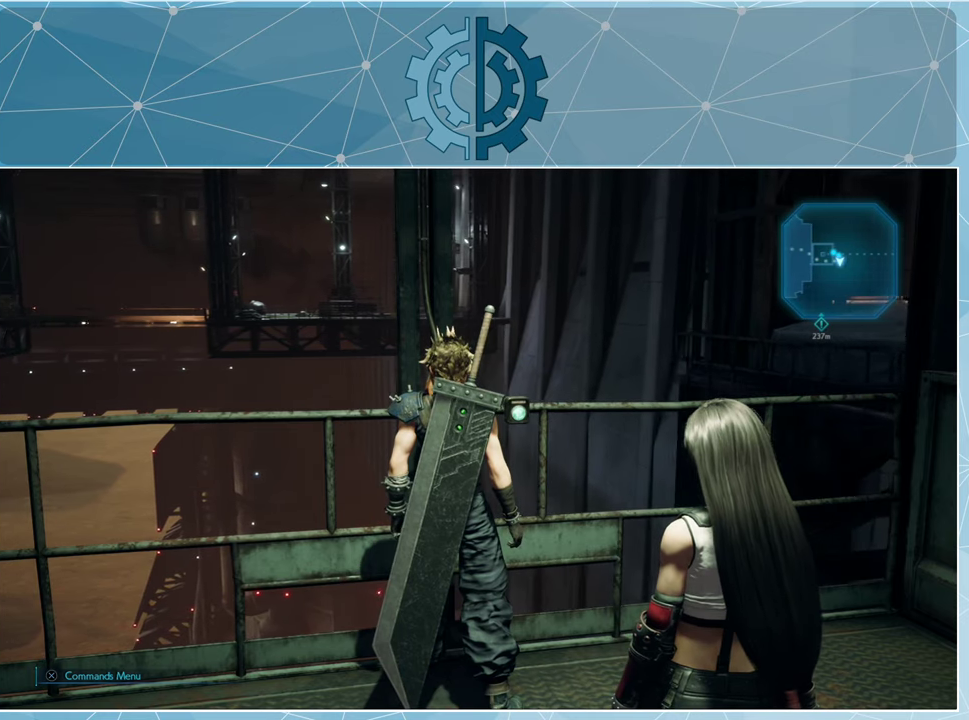
{"buttons": [], "left_stick": "center", "right_stick": "left", "events": [[300, "right_stick", "left"]]}
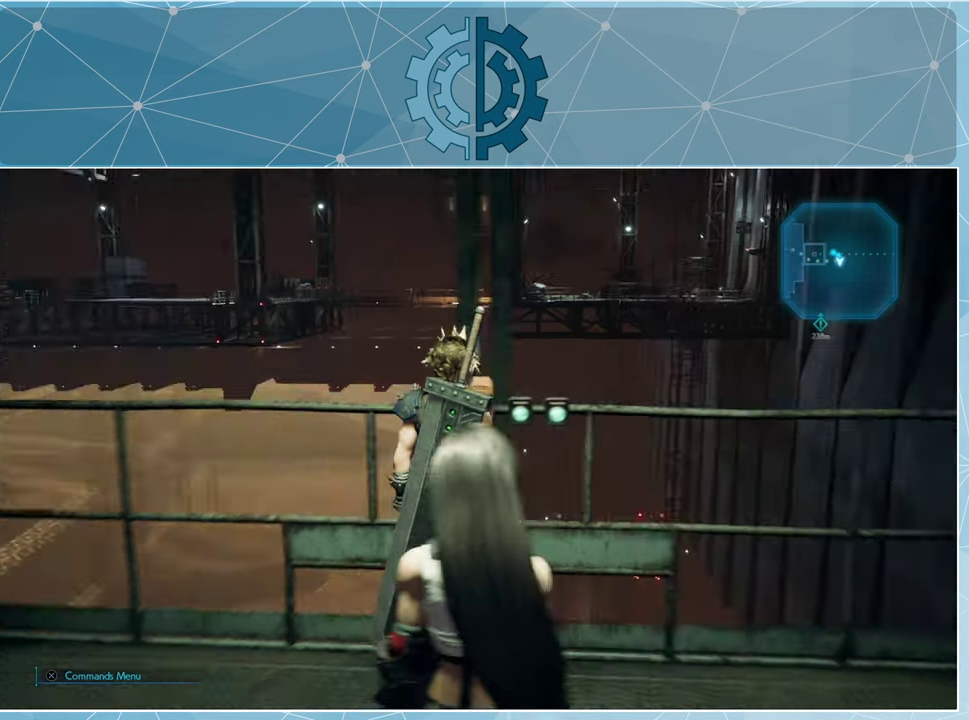
{"buttons": [], "left_stick": "center", "right_stick": "center", "events": [[66, "right_stick", "center"]]}
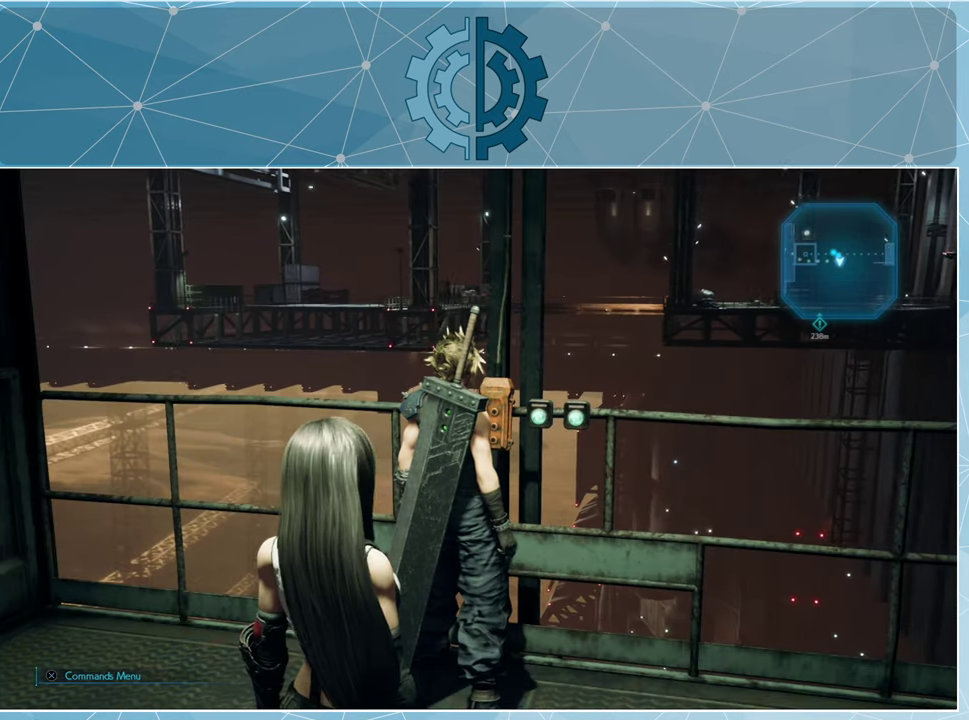
{"buttons": [], "left_stick": "center", "right_stick": "down-right", "events": [[133, "right_stick", "up"], [300, "right_stick", "center"], [500, "right_stick", "down-right"]]}
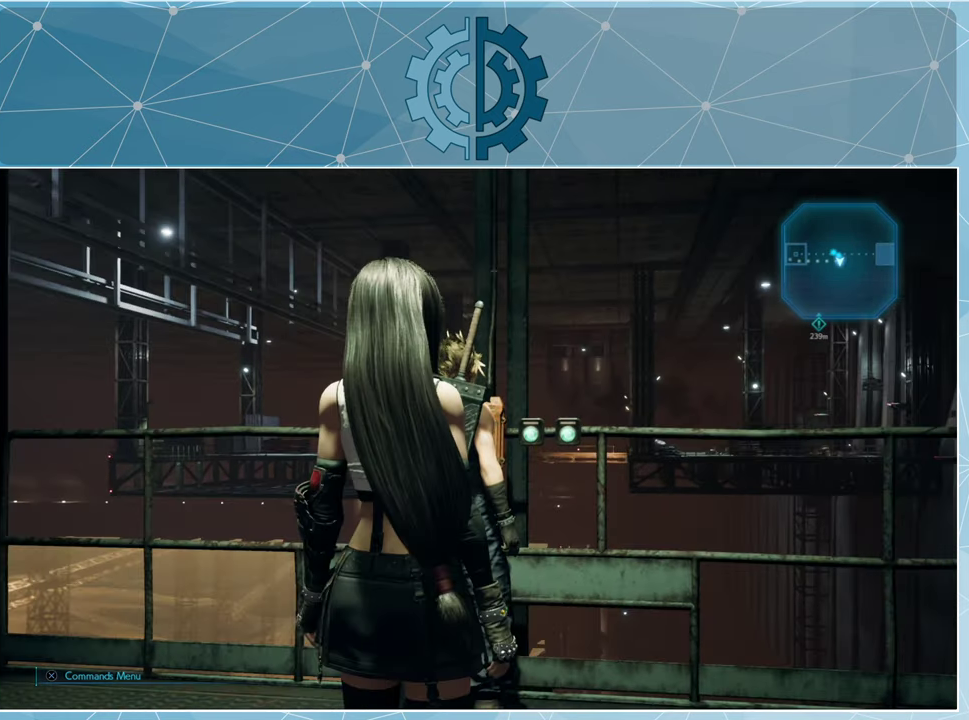
{"buttons": [], "left_stick": "center", "right_stick": "left", "events": [[200, "right_stick", "center"], [500, "right_stick", "left"]]}
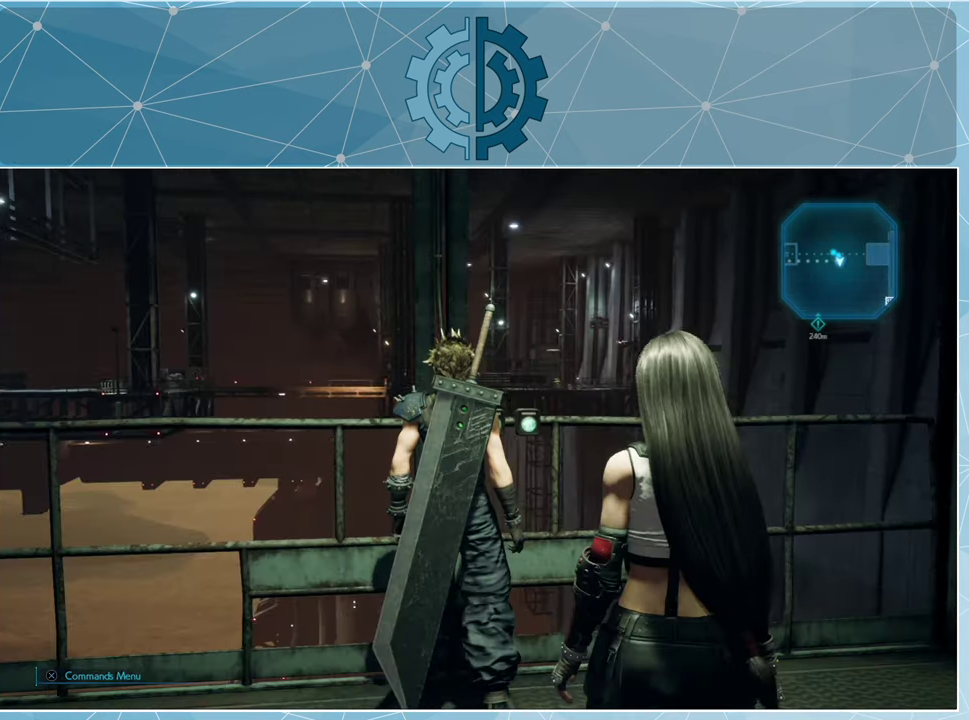
{"buttons": [], "left_stick": "center", "right_stick": "left", "events": []}